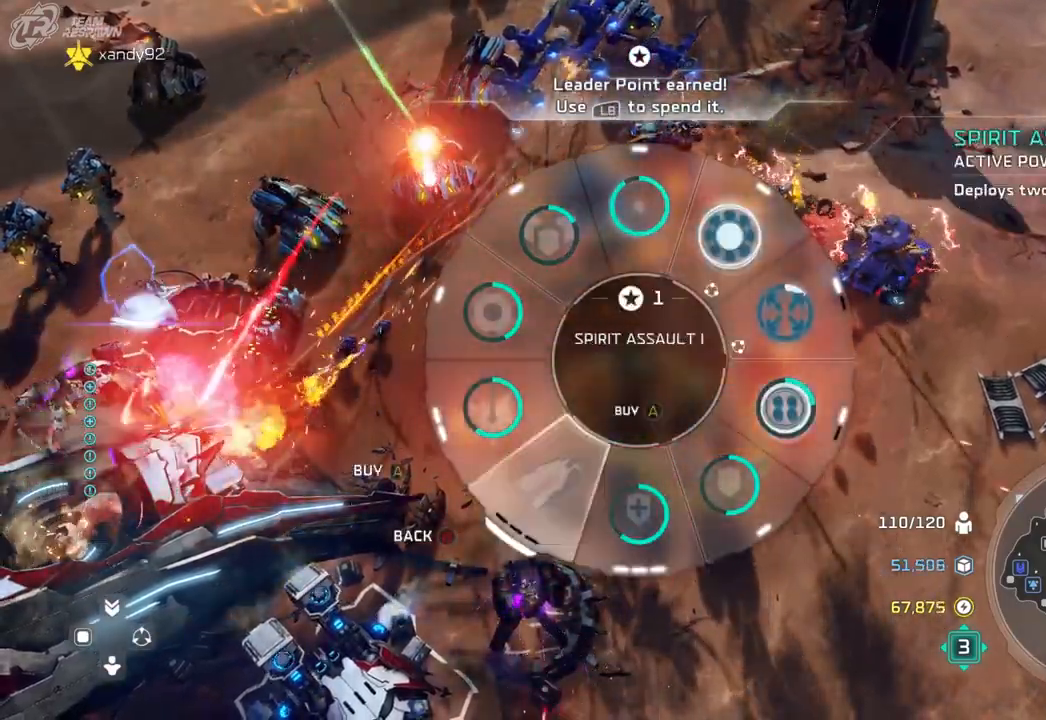
Gameplay with a controller (Xbox layout); each line is a JSON object with the inputs held at the frame after it (dt_ms = milliseconds from this image to that frame). "events" lists button and stick changes between this image and that frame as [ms after this image, input, new state], when the widget could be followed in between. Not read: B DPAD_DOWN HOME L2 L3 R3 SELECT START X.
{"dt_ms": 500, "buttons": [], "left_stick": "down-right", "right_stick": "center"}
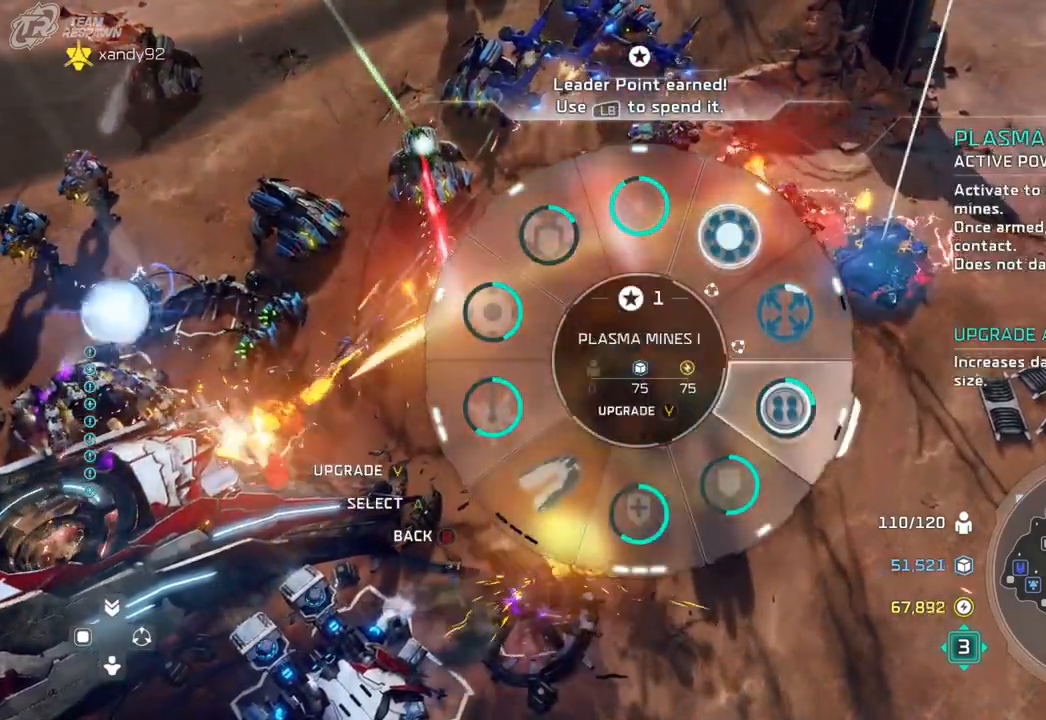
{"dt_ms": 500, "buttons": [], "left_stick": "down-left", "right_stick": "center", "events": [[167, "left_stick", "down"], [300, "left_stick", "down-left"]]}
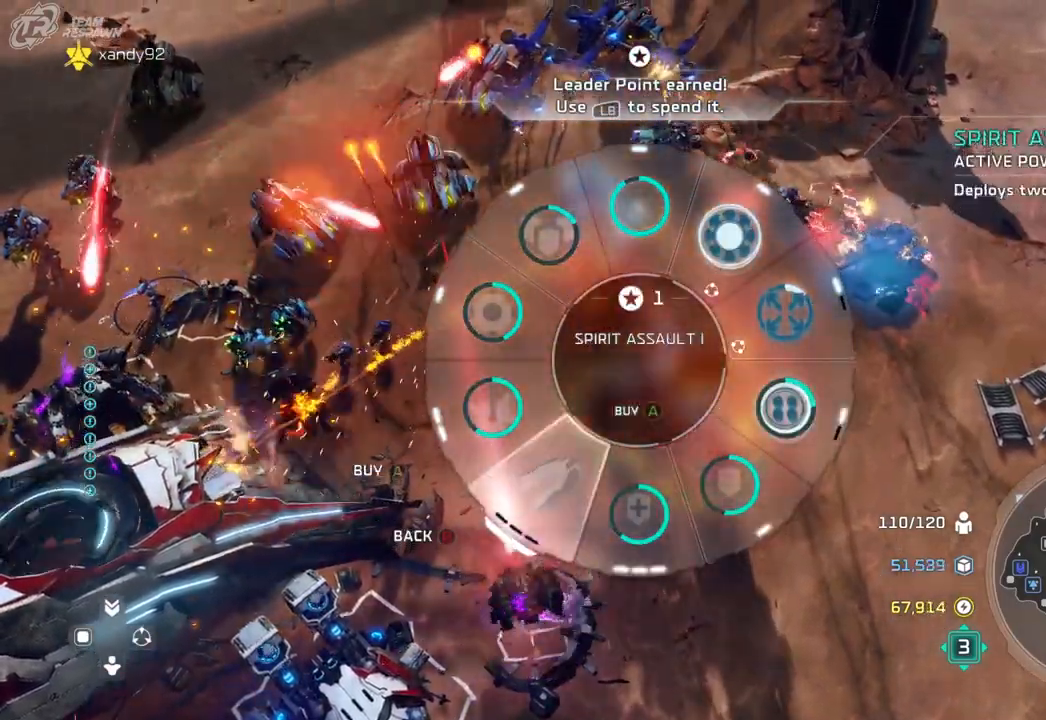
{"dt_ms": 500, "buttons": [], "left_stick": "down-left", "right_stick": "center", "events": [[133, "A", "down"], [233, "A", "up"]]}
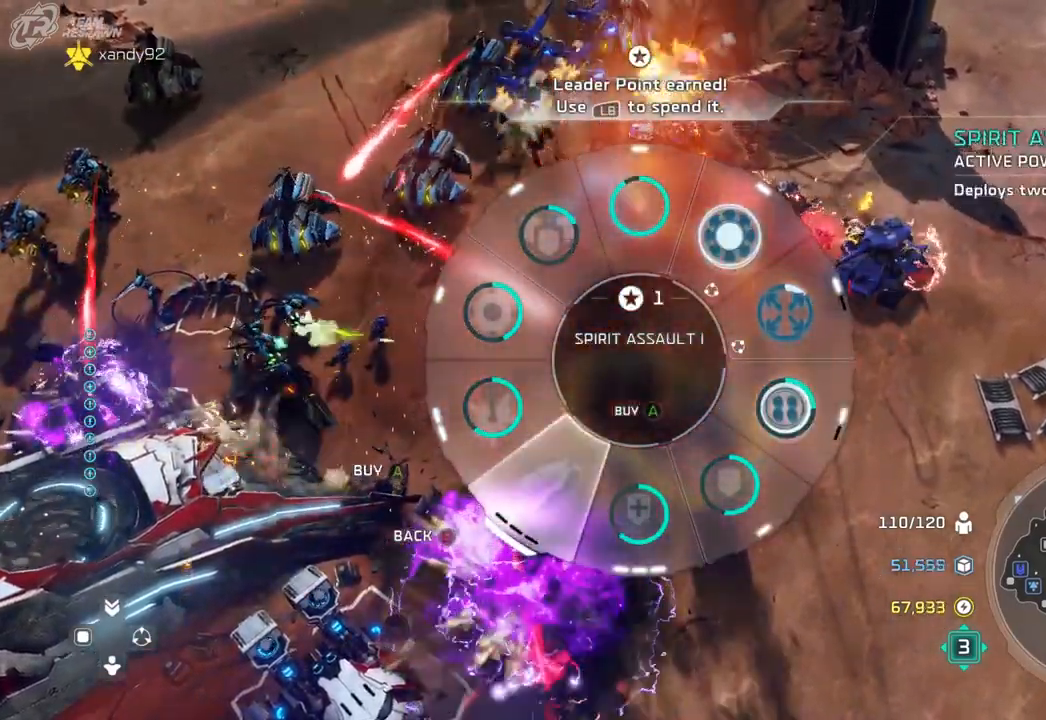
{"dt_ms": 500, "buttons": [], "left_stick": "up-left", "right_stick": "center", "events": [[267, "A", "down"], [367, "A", "up"], [400, "left_stick", "center"], [500, "left_stick", "up-left"]]}
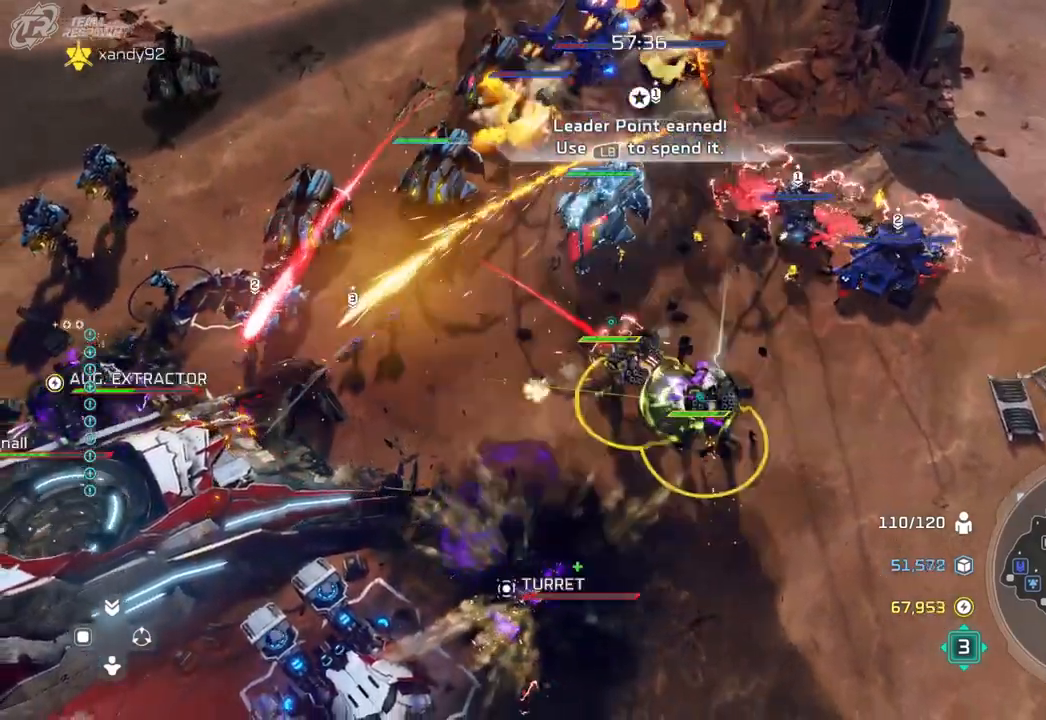
{"dt_ms": 500, "buttons": [], "left_stick": "center", "right_stick": "center", "events": [[100, "left_stick", "center"], [133, "A", "down"], [233, "A", "up"], [333, "A", "down"], [400, "left_stick", "left"], [433, "A", "up"], [500, "left_stick", "center"]]}
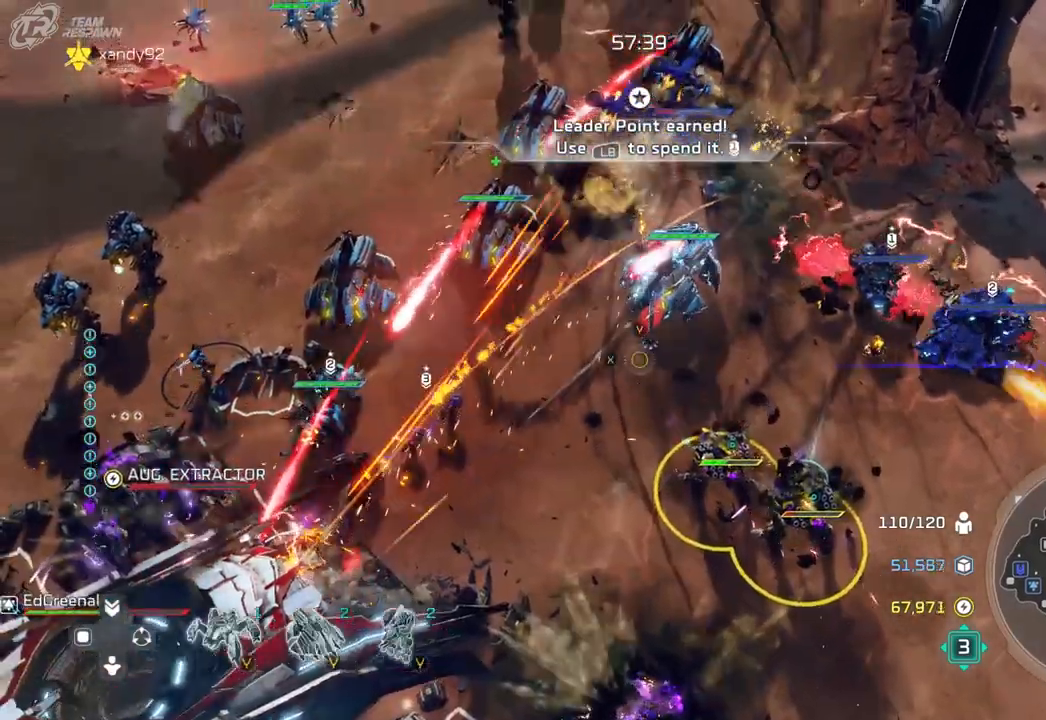
{"dt_ms": 500, "buttons": [], "left_stick": "center", "right_stick": "center", "events": [[133, "left_stick", "down-right"], [267, "left_stick", "center"]]}
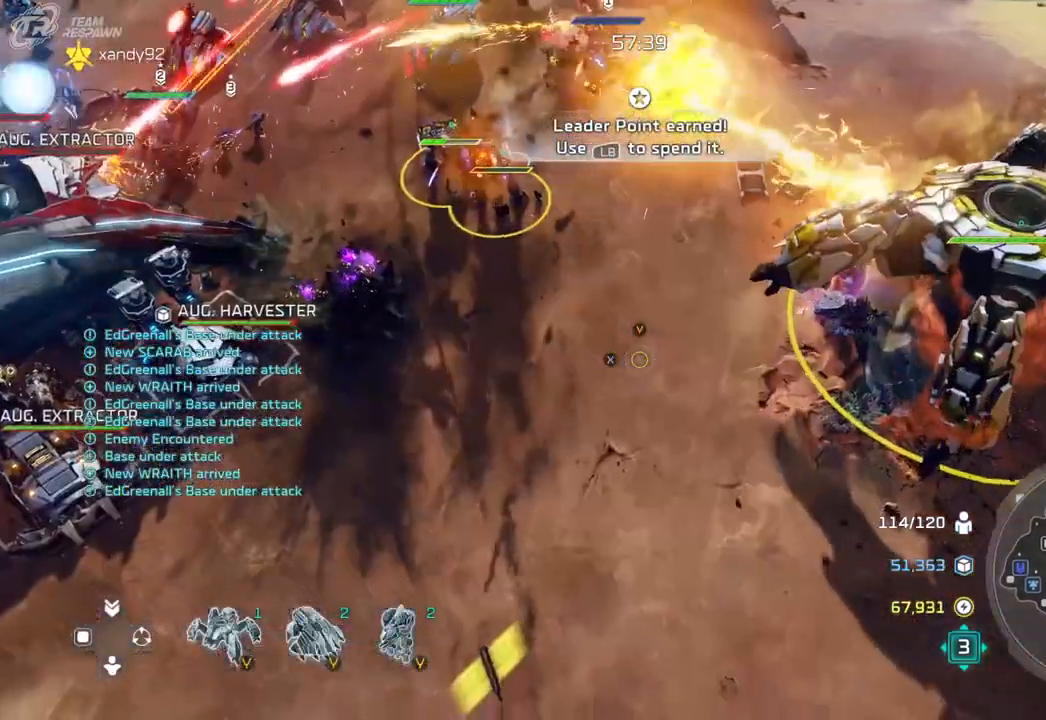
{"dt_ms": 500, "buttons": [], "left_stick": "up", "right_stick": "center", "events": [[33, "left_stick", "up-left"], [100, "left_stick", "center"], [267, "left_stick", "right"], [417, "left_stick", "up"]]}
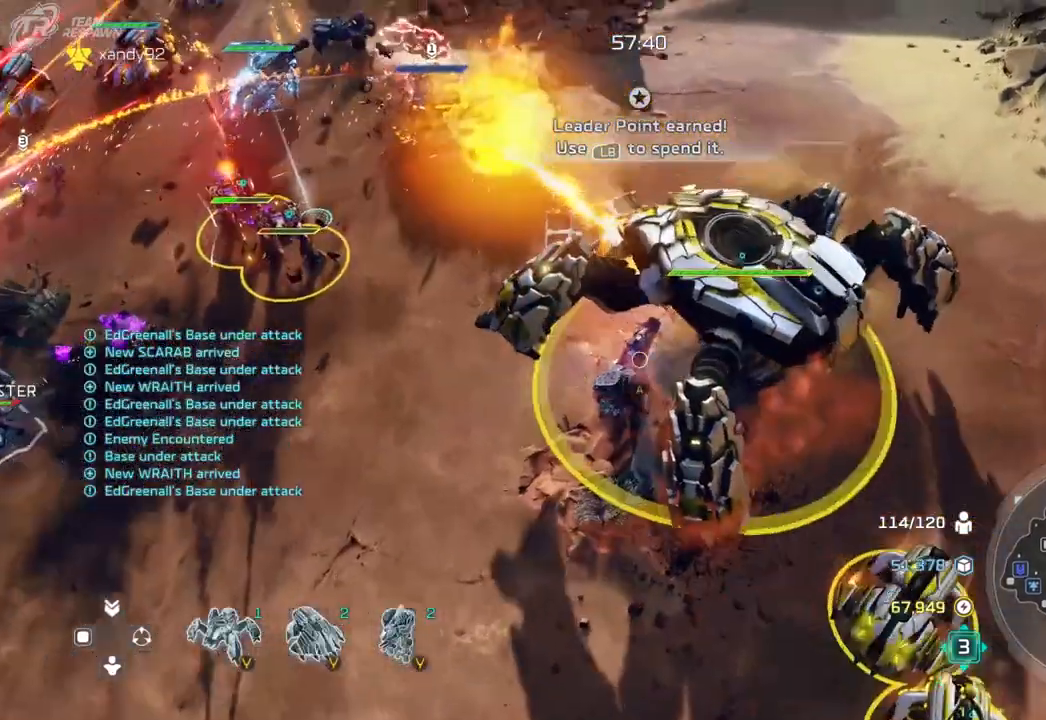
{"dt_ms": 500, "buttons": [], "left_stick": "center", "right_stick": "center"}
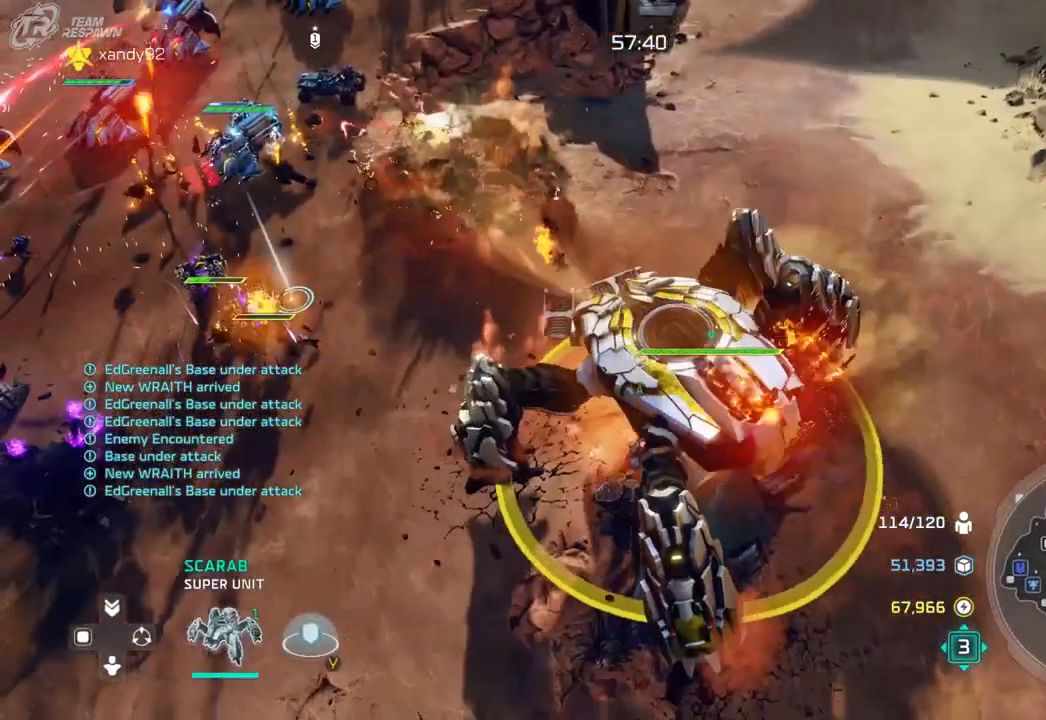
{"dt_ms": 1000, "buttons": [], "left_stick": "down-left", "right_stick": "center"}
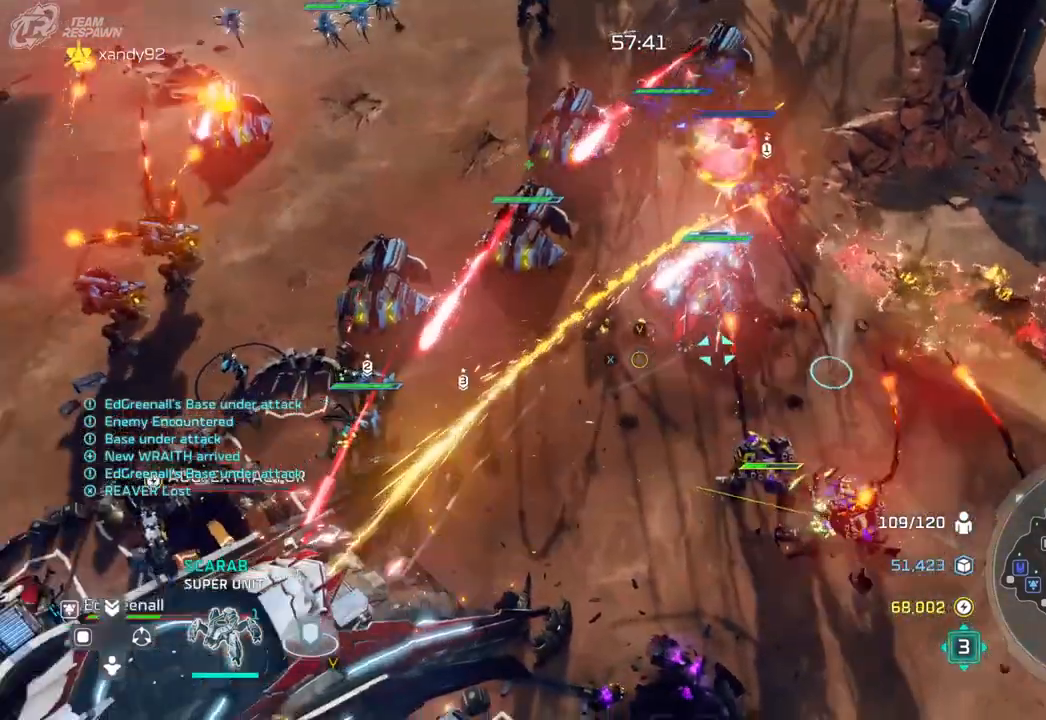
{"dt_ms": 500, "buttons": [], "left_stick": "center", "right_stick": "center", "events": [[100, "left_stick", "center"], [133, "DPAD_LEFT", "down"], [200, "DPAD_LEFT", "up"]]}
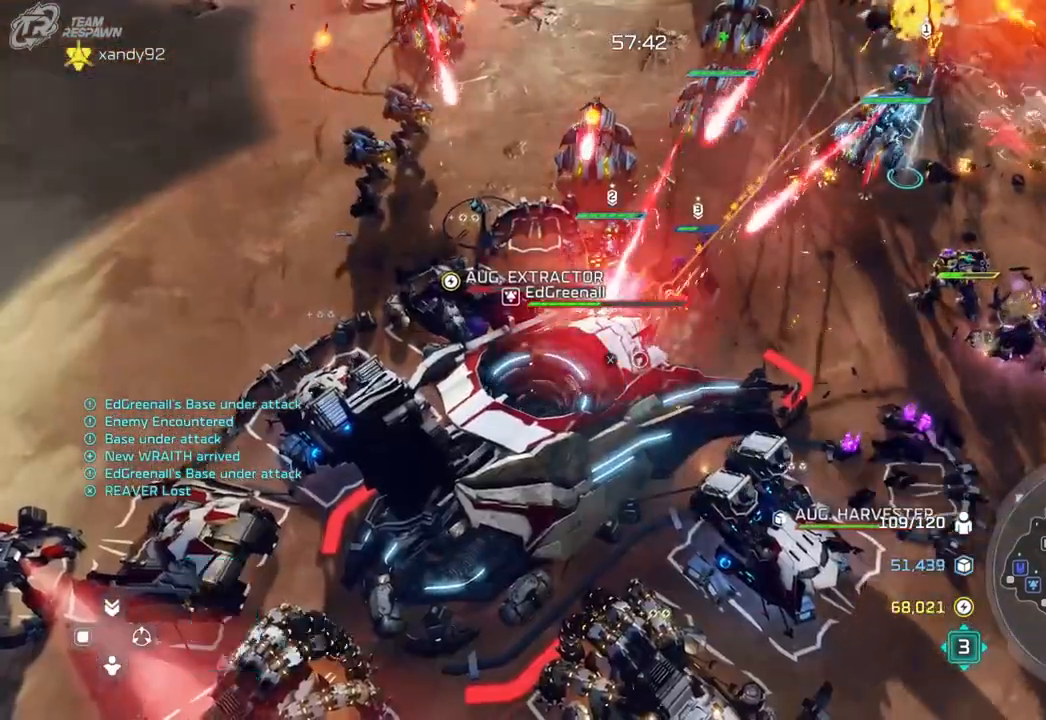
{"dt_ms": 500, "buttons": [], "left_stick": "center", "right_stick": "center", "events": [[100, "left_stick", "down-left"], [200, "left_stick", "center"]]}
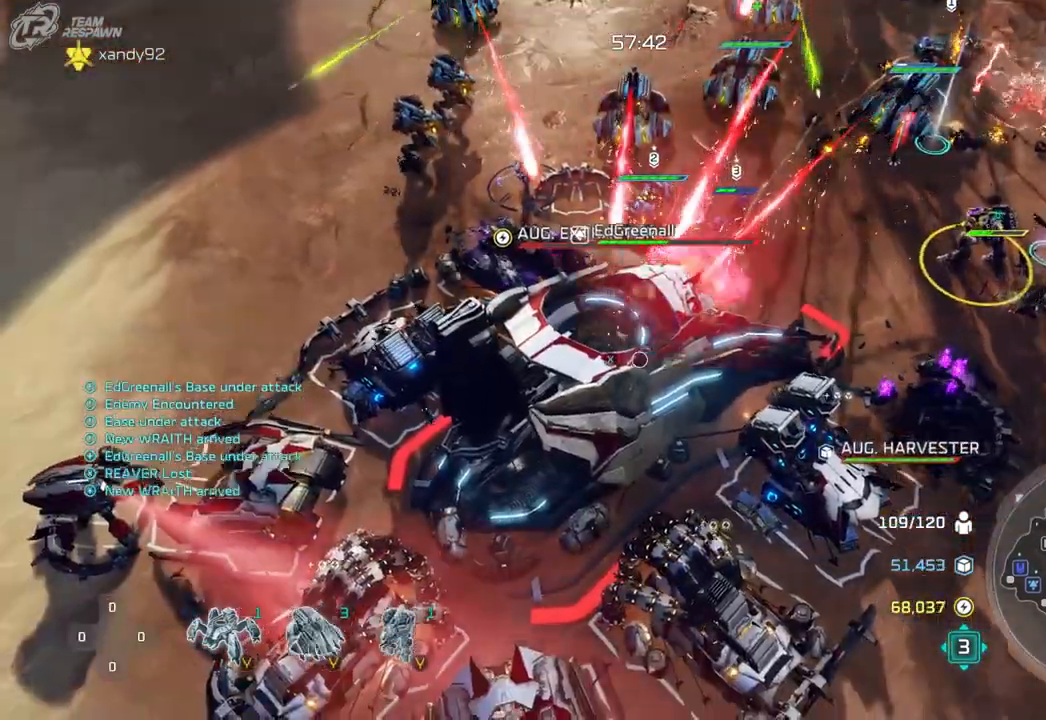
{"dt_ms": 500, "buttons": [], "left_stick": "center", "right_stick": "center", "events": [[33, "left_stick", "right"], [200, "left_stick", "down"], [333, "left_stick", "center"]]}
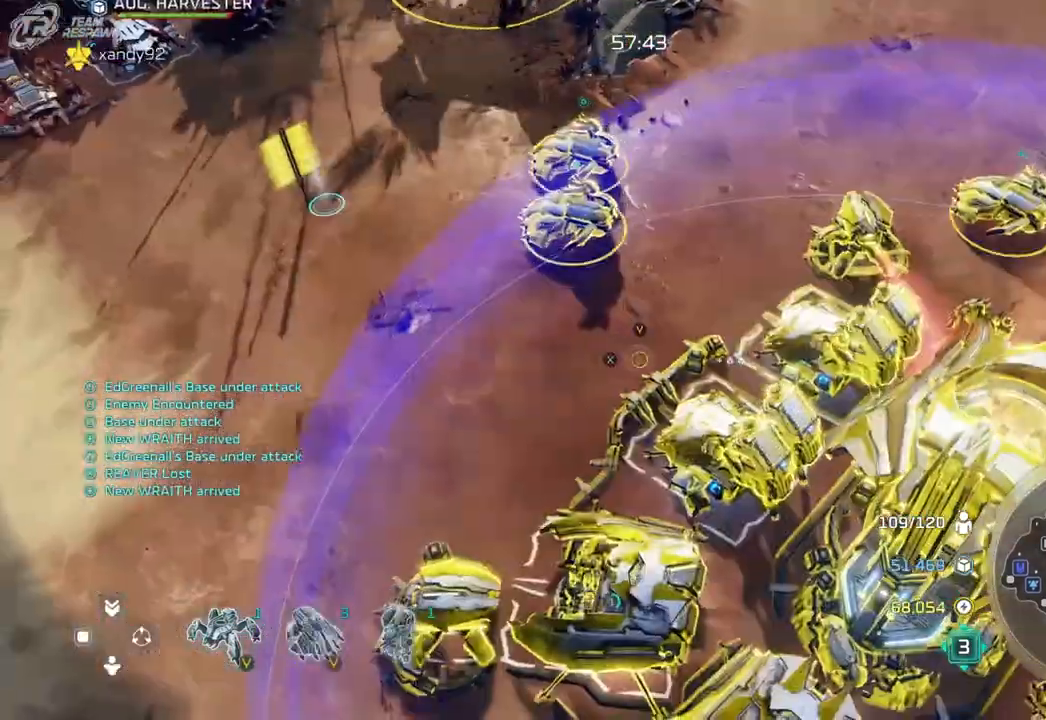
{"dt_ms": 500, "buttons": [], "left_stick": "up", "right_stick": "center", "events": [[33, "left_stick", "down"], [167, "left_stick", "center"], [433, "left_stick", "up-right"], [500, "left_stick", "up"]]}
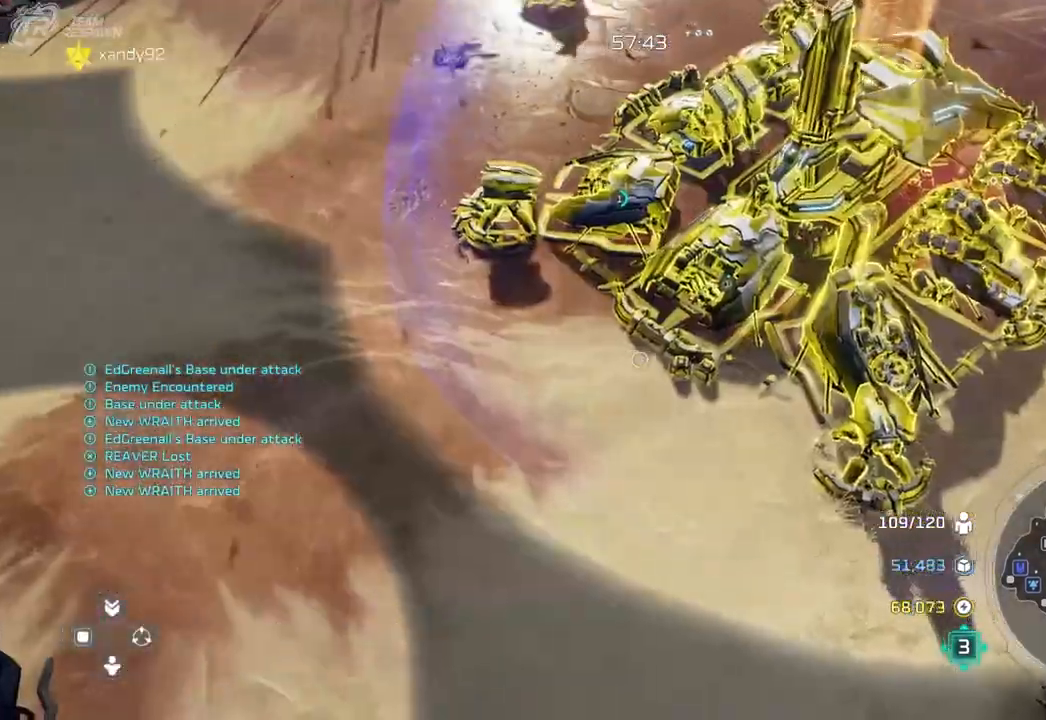
{"dt_ms": 500, "buttons": ["A"], "left_stick": "down-left", "right_stick": "center", "events": [[167, "left_stick", "center"], [333, "A", "down"], [367, "left_stick", "down-left"]]}
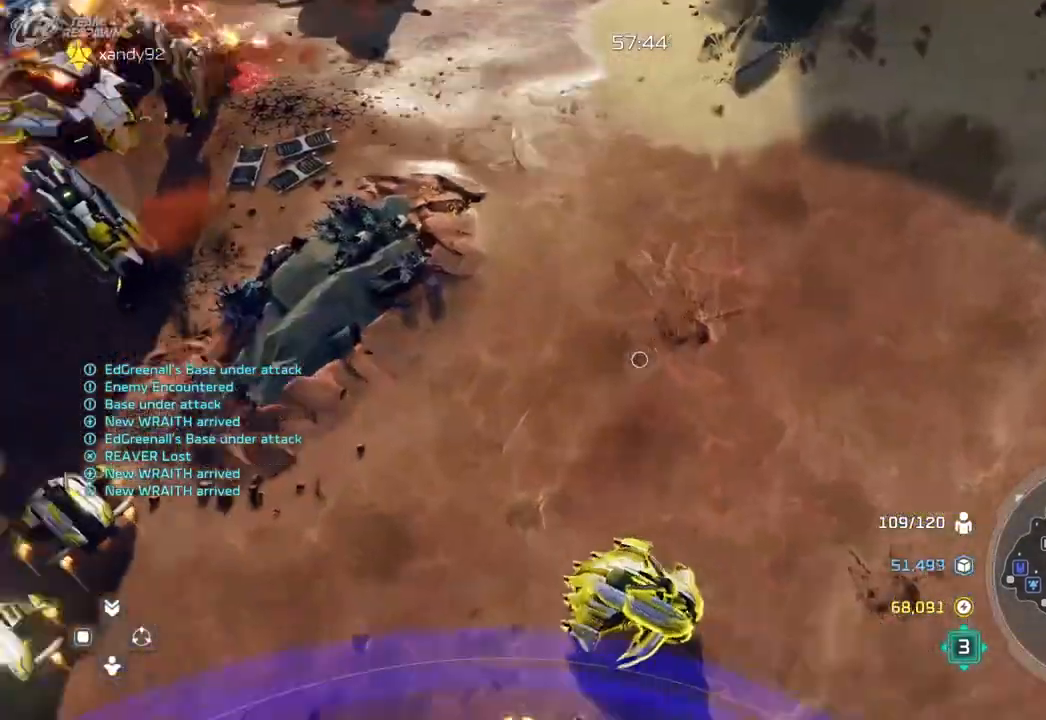
{"dt_ms": 1000, "buttons": [], "left_stick": "right", "right_stick": "center"}
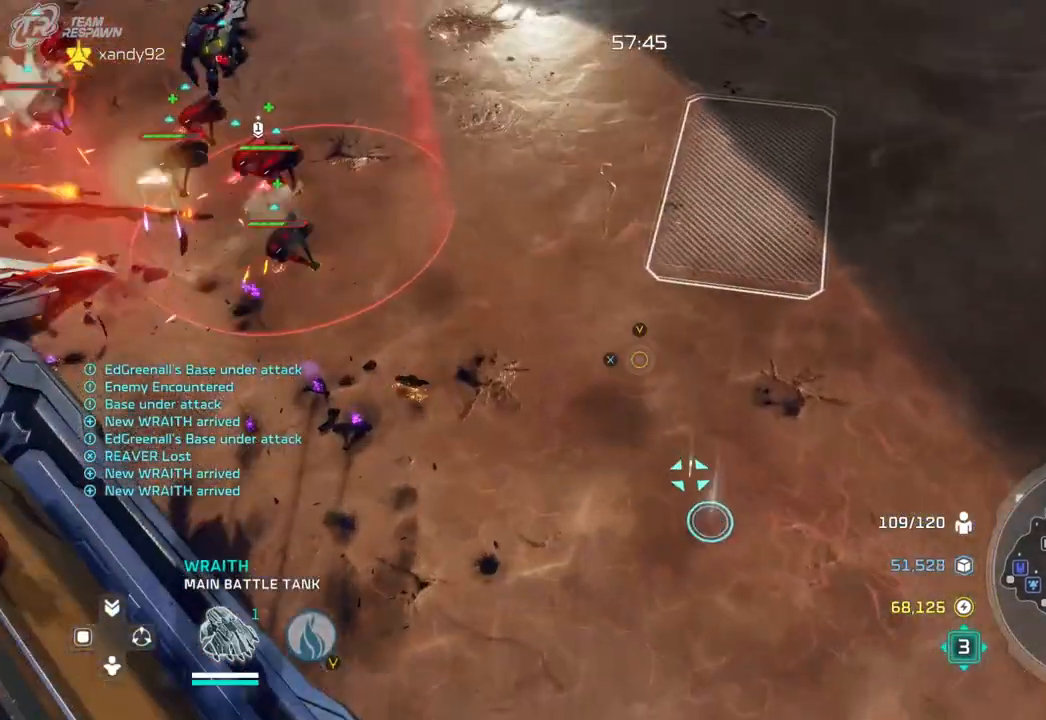
{"dt_ms": 500, "buttons": [], "left_stick": "center", "right_stick": "center", "events": [[300, "left_stick", "center"]]}
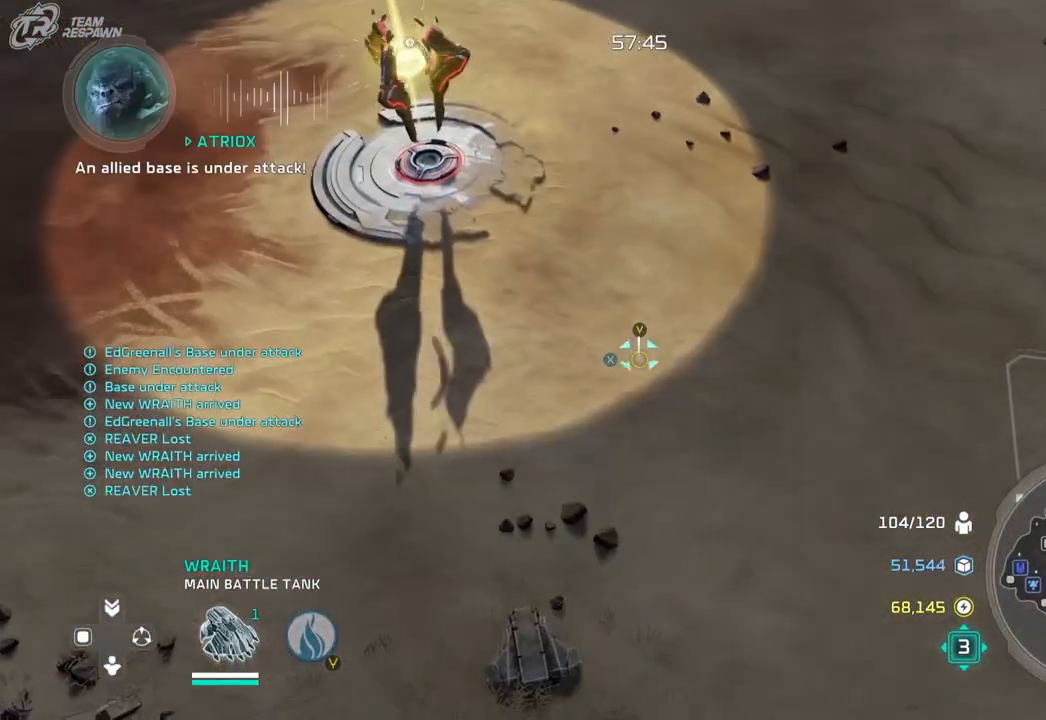
{"dt_ms": 500, "buttons": [], "left_stick": "center", "right_stick": "center", "events": [[100, "left_stick", "down-right"], [233, "left_stick", "center"]]}
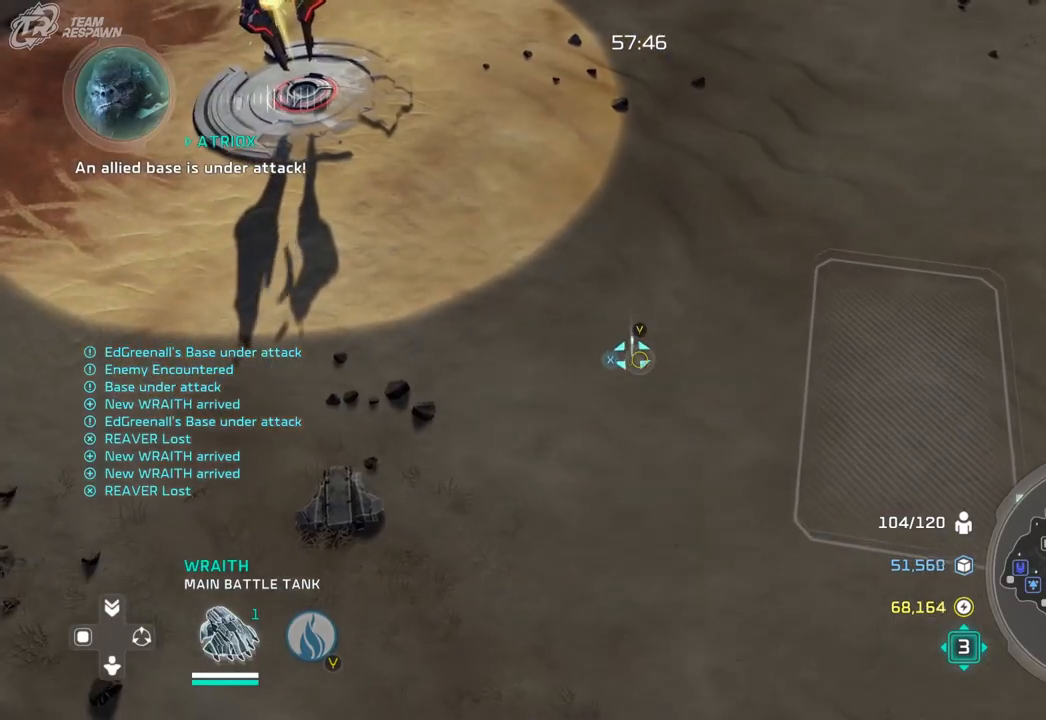
{"dt_ms": 500, "buttons": [], "left_stick": "center", "right_stick": "center", "events": []}
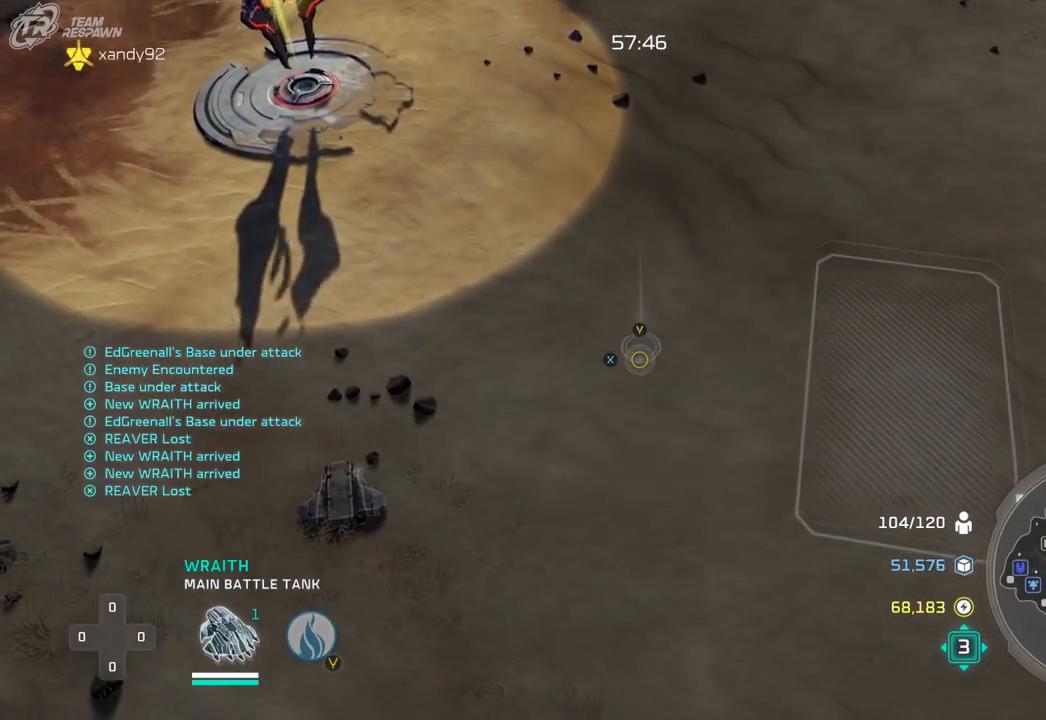
{"dt_ms": 500, "buttons": [], "left_stick": "up-left", "right_stick": "center", "events": [[267, "left_stick", "down-left"], [500, "left_stick", "up-left"]]}
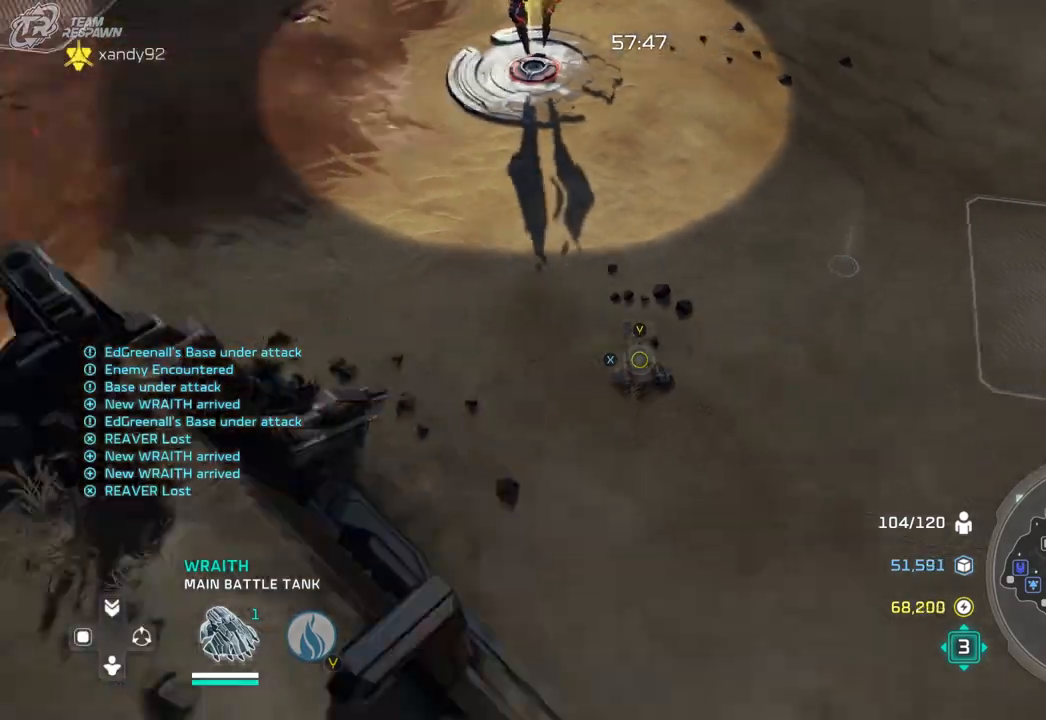
{"dt_ms": 500, "buttons": [], "left_stick": "center", "right_stick": "center"}
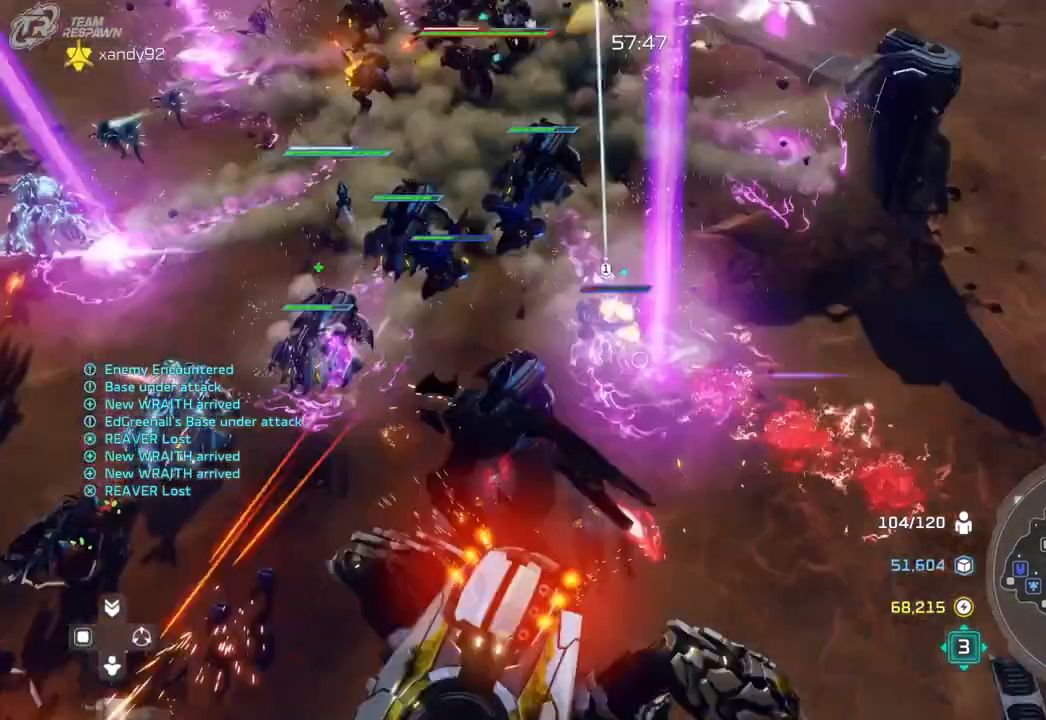
{"dt_ms": 500, "buttons": [], "left_stick": "center", "right_stick": "center", "events": [[100, "left_stick", "up"], [233, "left_stick", "center"], [367, "left_stick", "down"], [500, "left_stick", "center"]]}
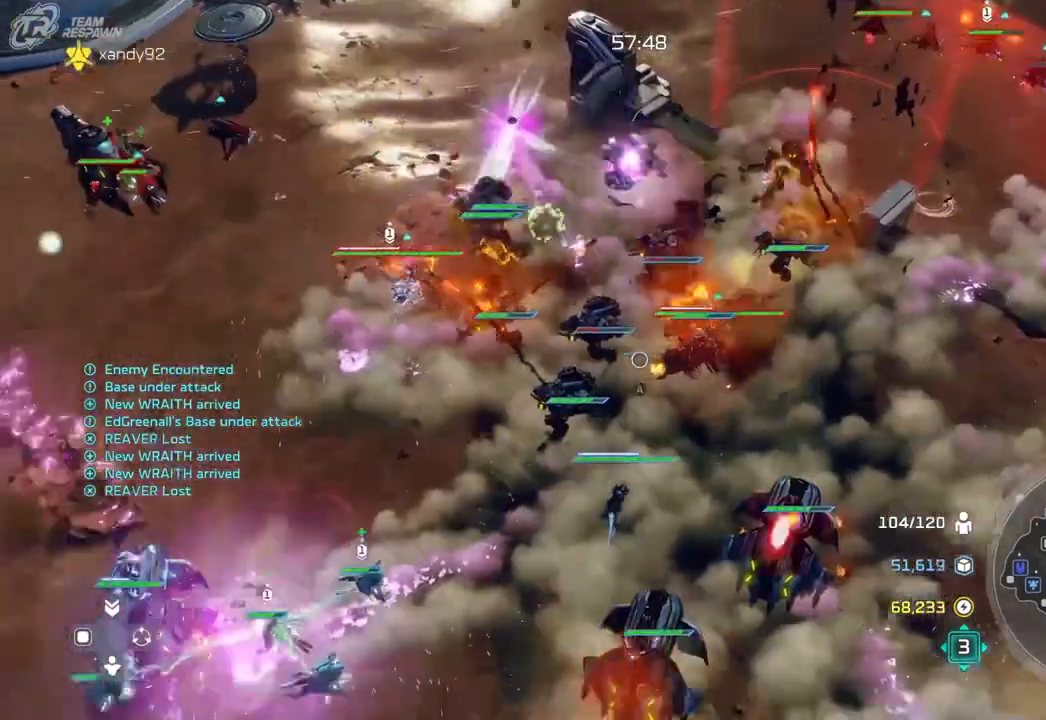
{"dt_ms": 500, "buttons": [], "left_stick": "center", "right_stick": "center", "events": [[300, "left_stick", "down-right"], [400, "left_stick", "center"]]}
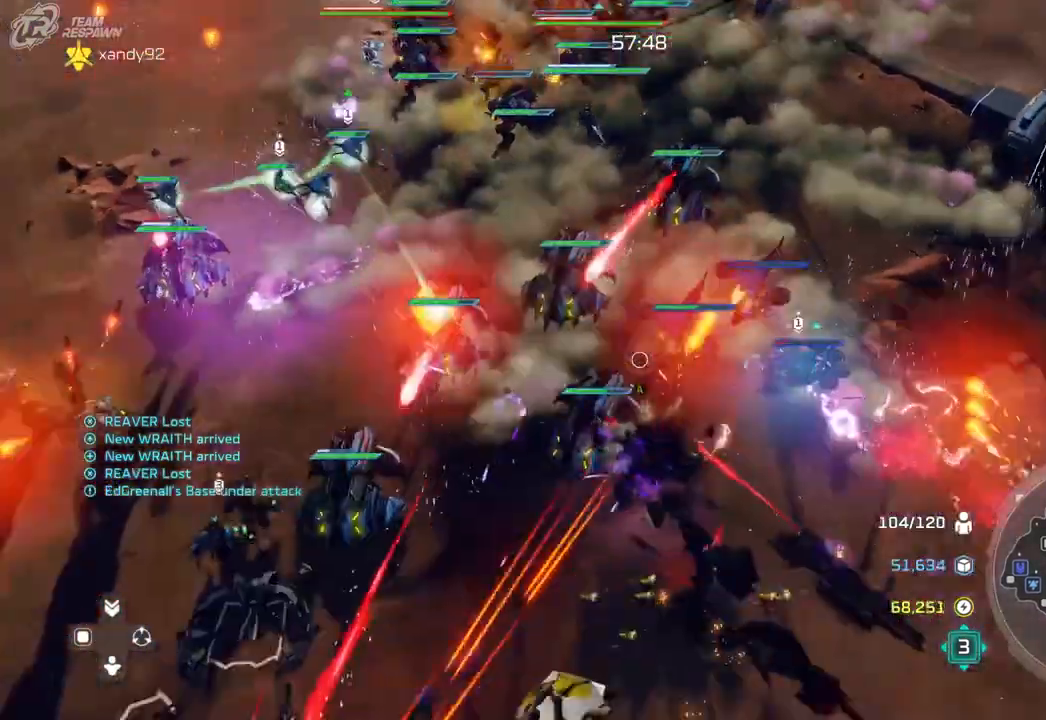
{"dt_ms": 500, "buttons": [], "left_stick": "down", "right_stick": "center", "events": [[133, "left_stick", "down-right"], [267, "left_stick", "center"], [433, "left_stick", "down"]]}
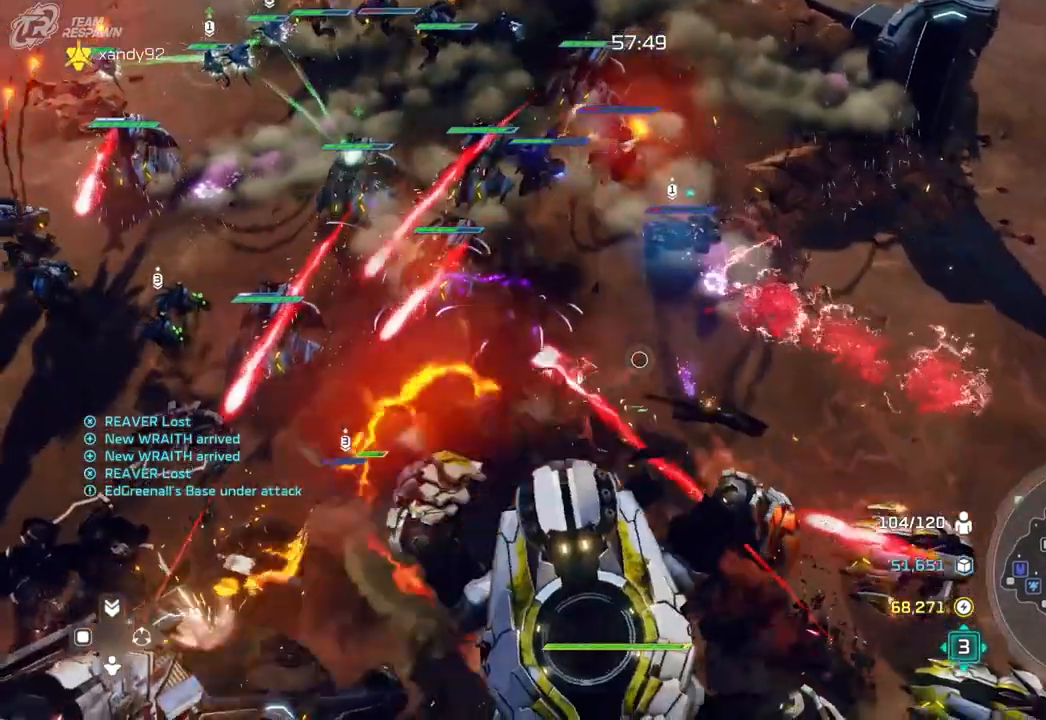
{"dt_ms": 500, "buttons": [], "left_stick": "center", "right_stick": "center", "events": [[167, "left_stick", "center"], [333, "left_stick", "up-left"], [467, "left_stick", "center"]]}
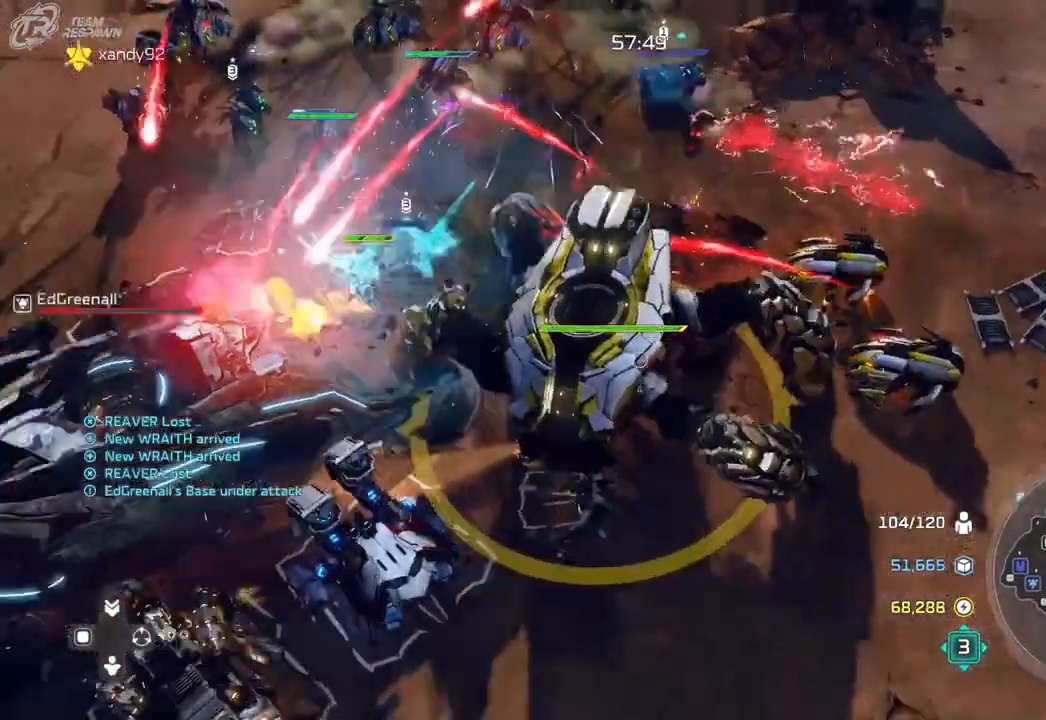
{"dt_ms": 500, "buttons": [], "left_stick": "center", "right_stick": "center", "events": [[100, "A", "down"], [200, "A", "up"], [233, "left_stick", "up-left"], [467, "left_stick", "center"]]}
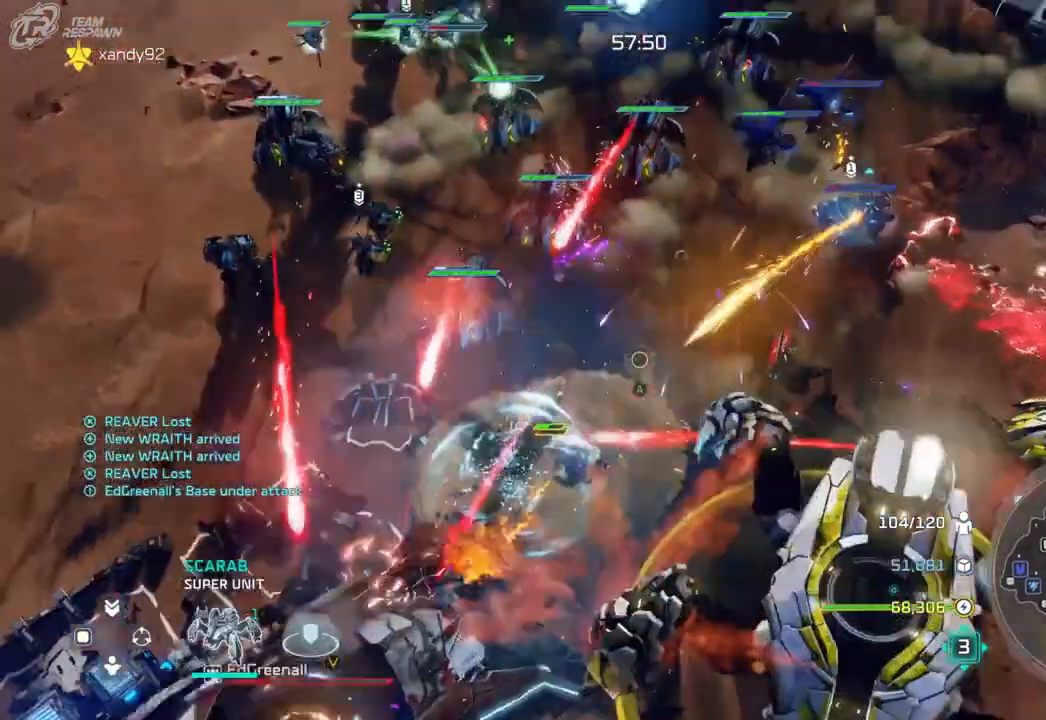
{"dt_ms": 1000, "buttons": [], "left_stick": "down", "right_stick": "center"}
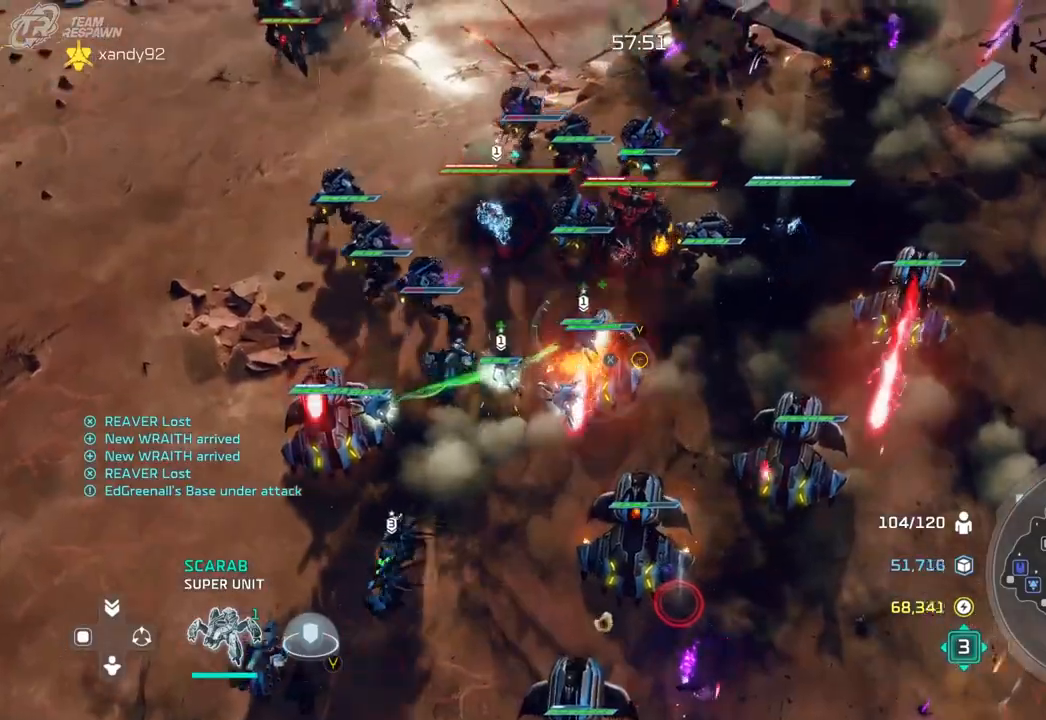
{"dt_ms": 500, "buttons": [], "left_stick": "down-right", "right_stick": "center", "events": [[133, "left_stick", "center"], [333, "left_stick", "down-right"]]}
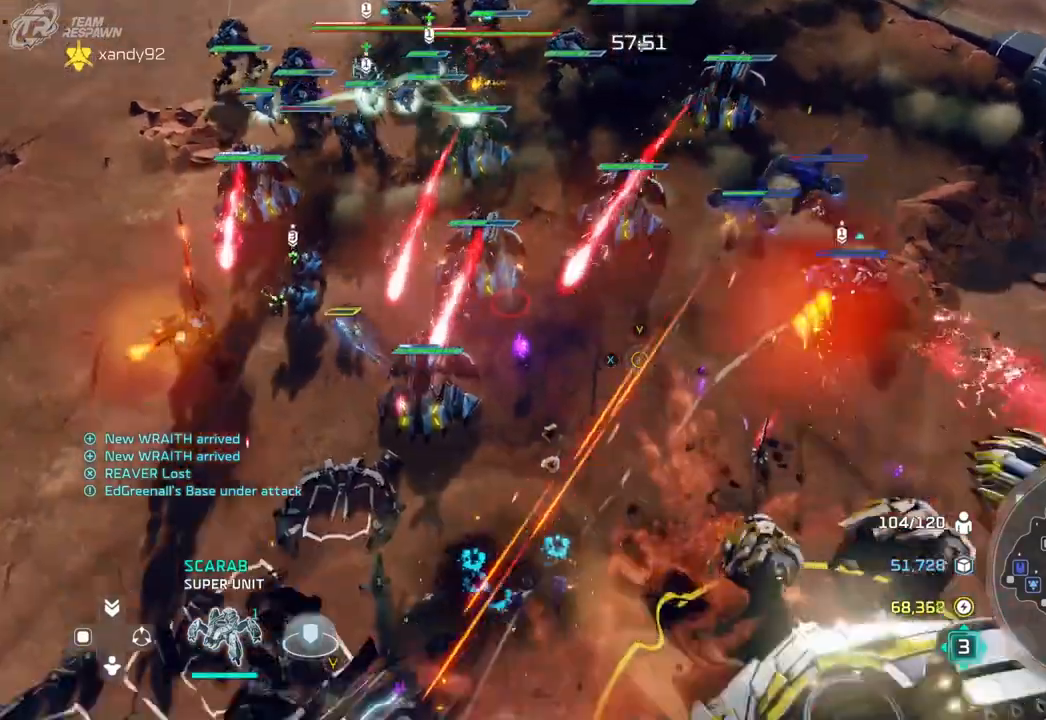
{"dt_ms": 500, "buttons": [], "left_stick": "center", "right_stick": "center", "events": [[100, "left_stick", "center"], [233, "left_stick", "down-left"], [400, "left_stick", "center"]]}
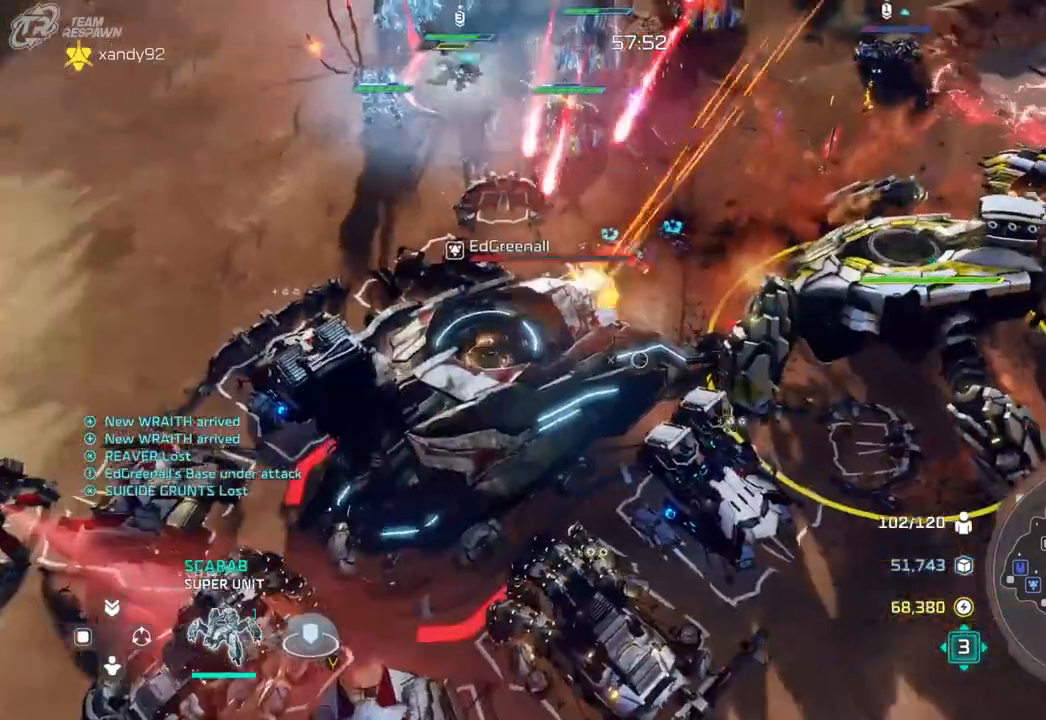
{"dt_ms": 500, "buttons": [], "left_stick": "up", "right_stick": "center", "events": [[400, "left_stick", "up"]]}
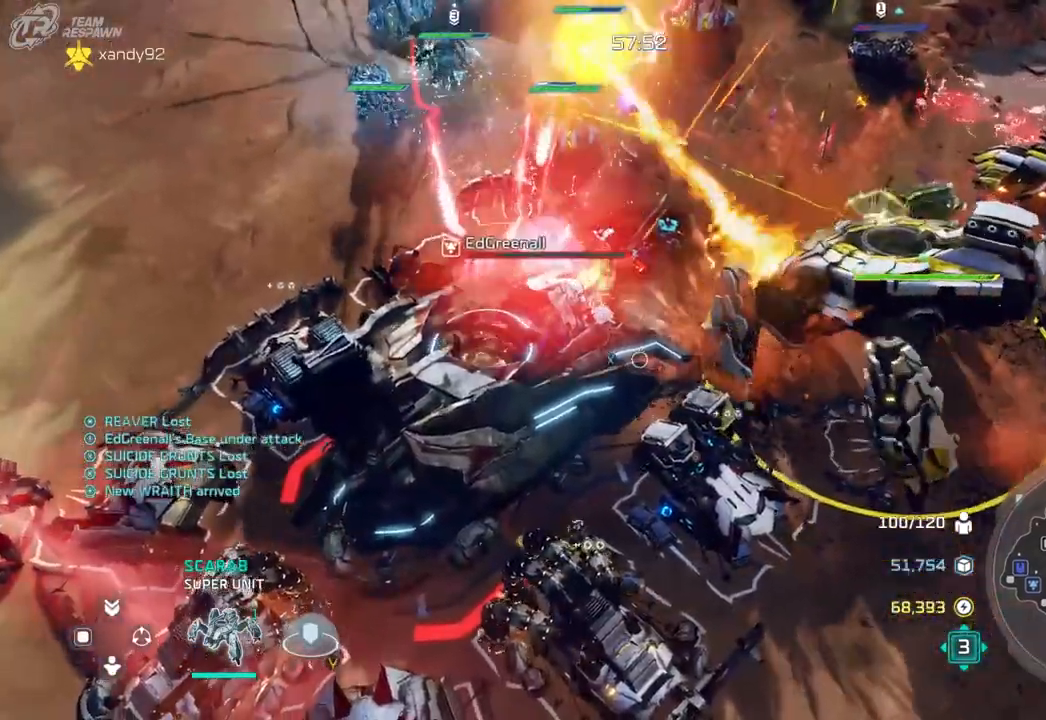
{"dt_ms": 1000, "buttons": [], "left_stick": "center", "right_stick": "center"}
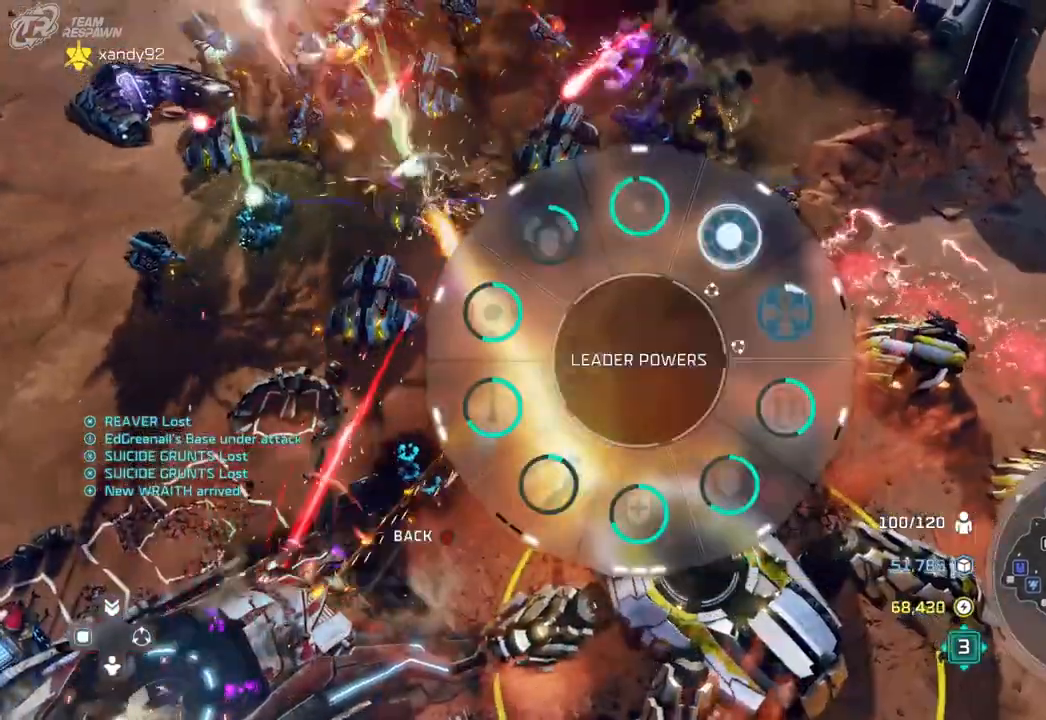
{"dt_ms": 500, "buttons": [], "left_stick": "up", "right_stick": "center"}